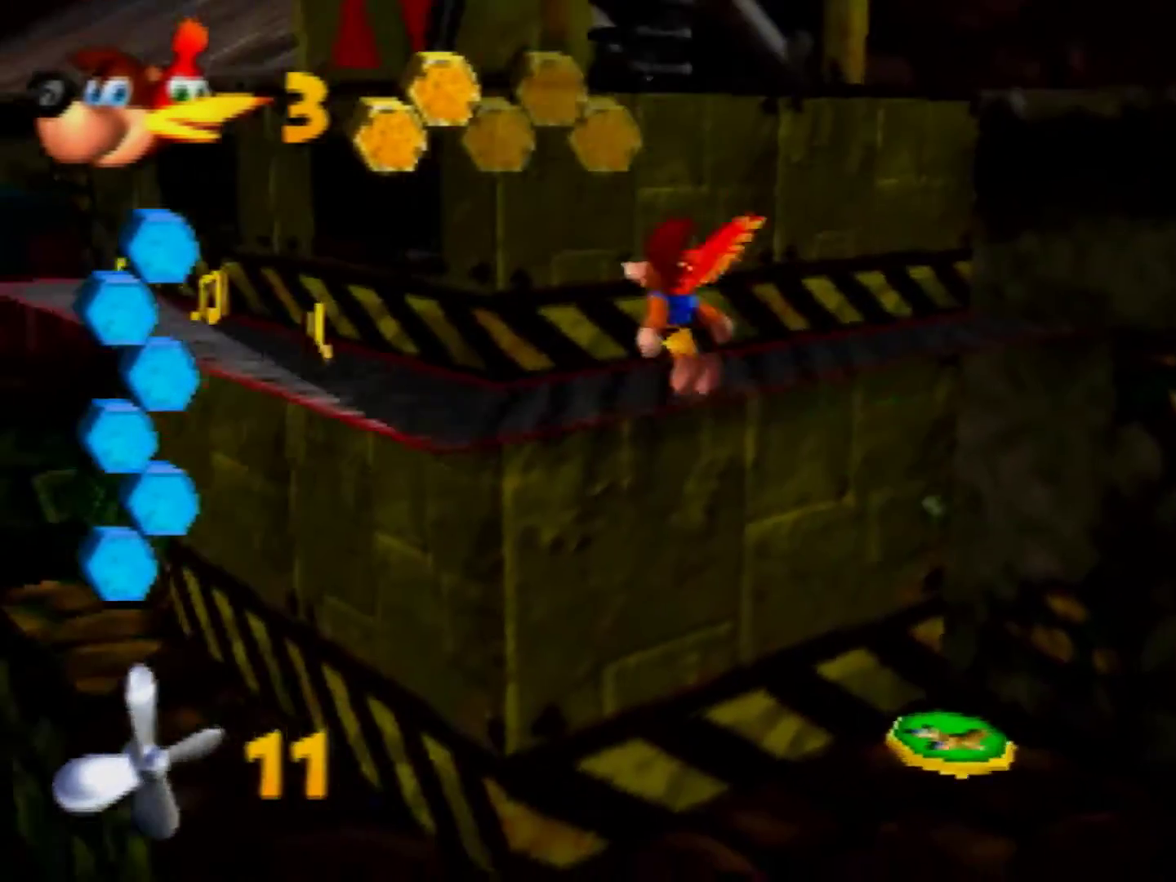
Gameplay with a controller (Nintendo layout); each line is a JSON object with the inputs held at the frame after it. "events" lists button and stick changes between this image and that frame as [ms after this image, input, new state], when the widget could be followed in between. Not read: L3 R3 Z.
{"buttons": [], "left_stick": "up-left"}
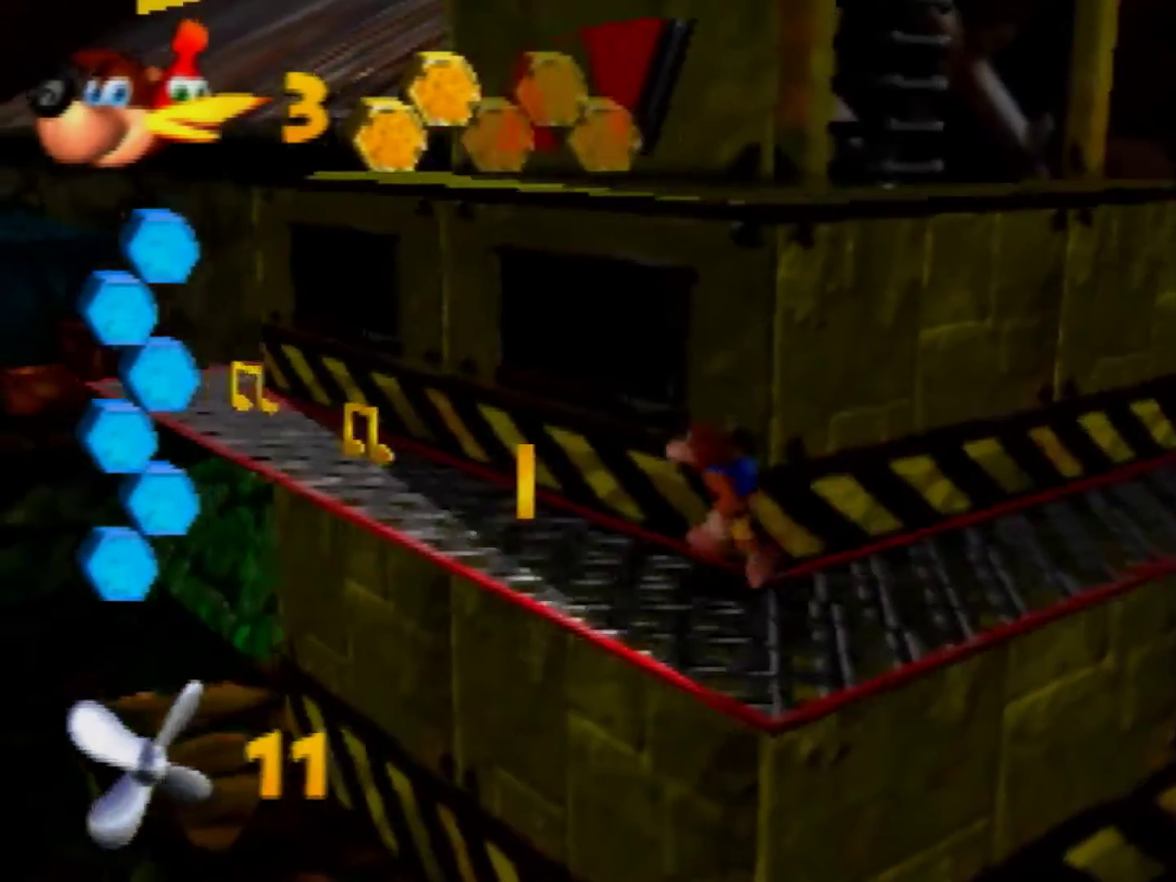
{"buttons": [], "left_stick": "left"}
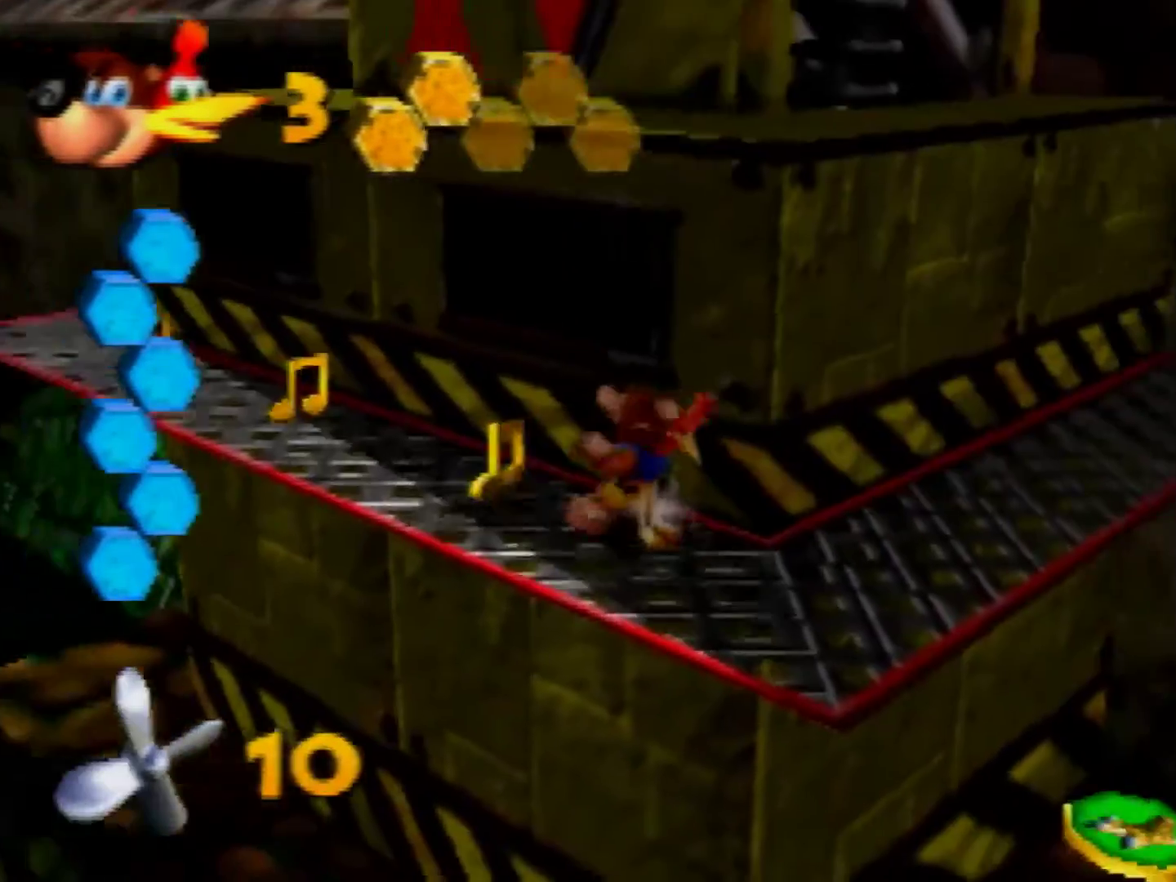
{"buttons": [], "left_stick": "up", "events": [[320, "left_stick", "down-right"], [520, "left_stick", "up"]]}
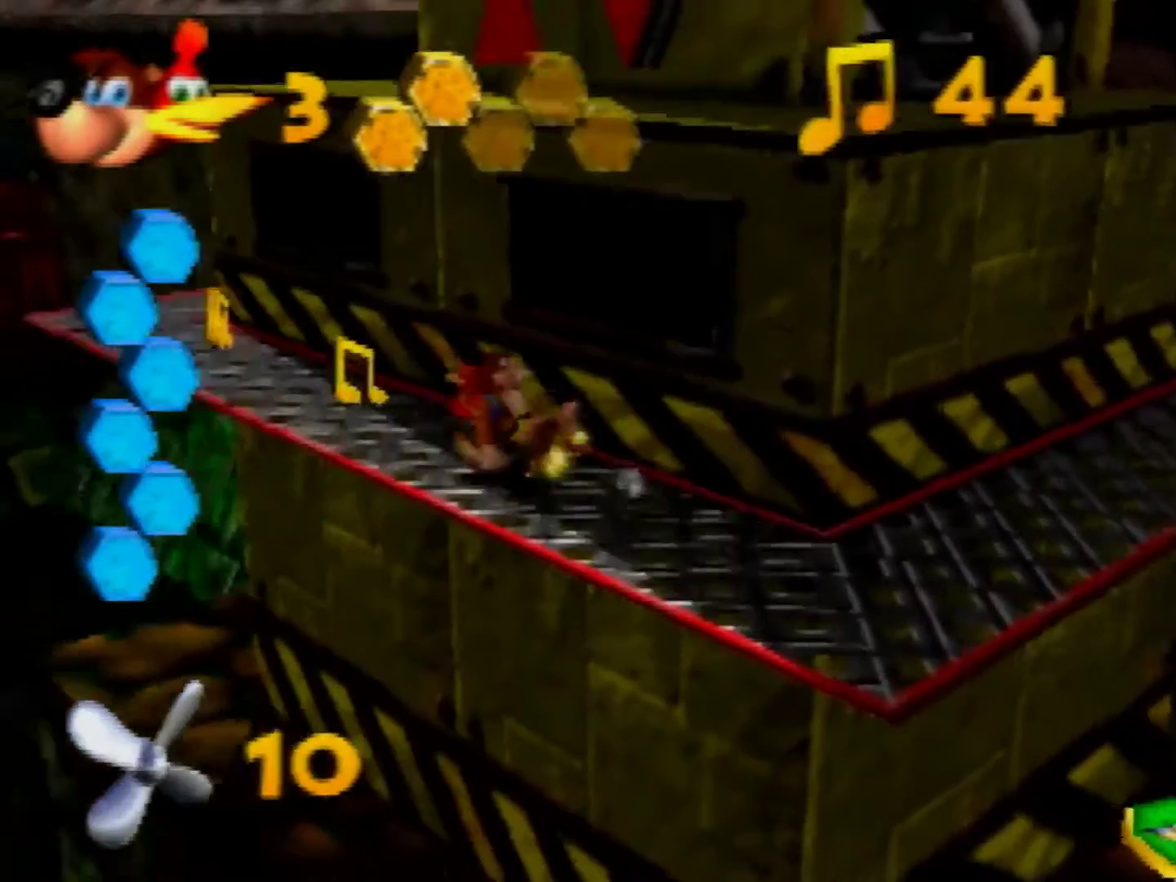
{"buttons": [], "left_stick": "up-left"}
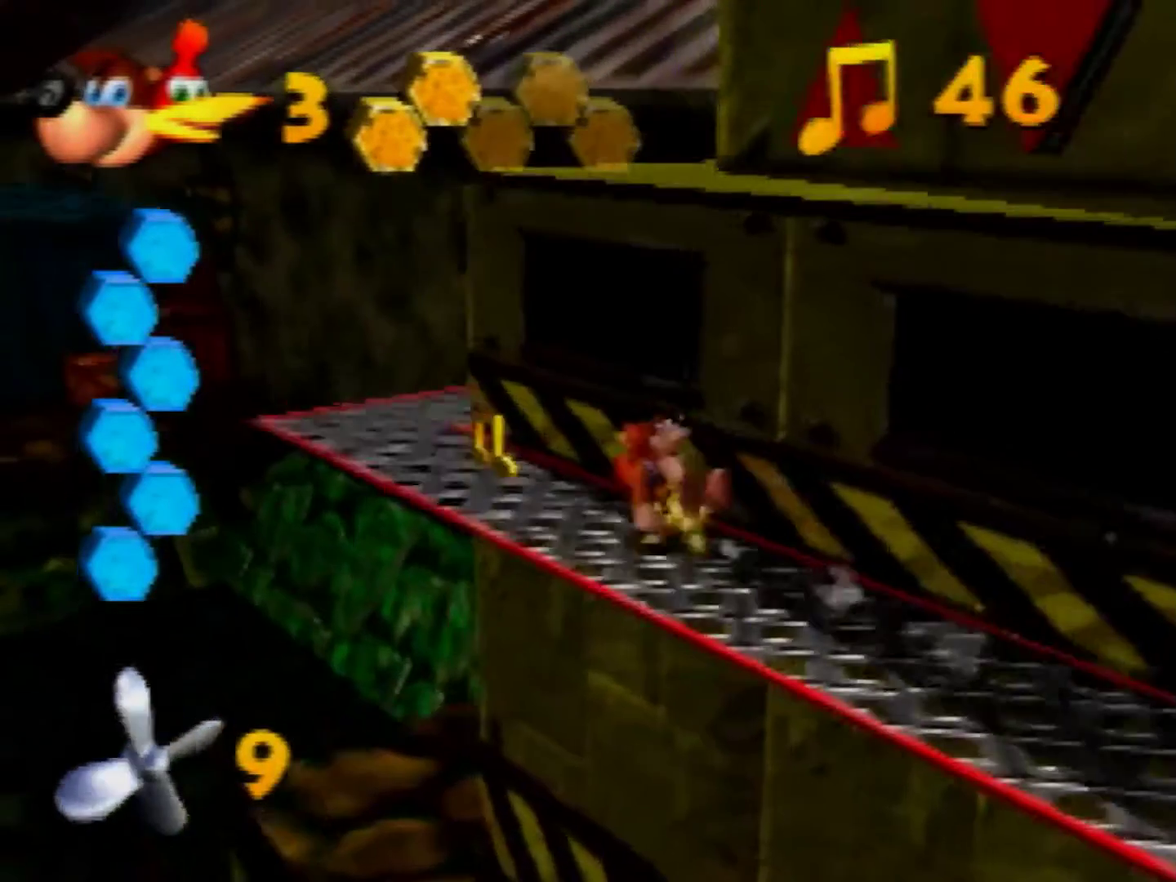
{"buttons": [], "left_stick": "up-left"}
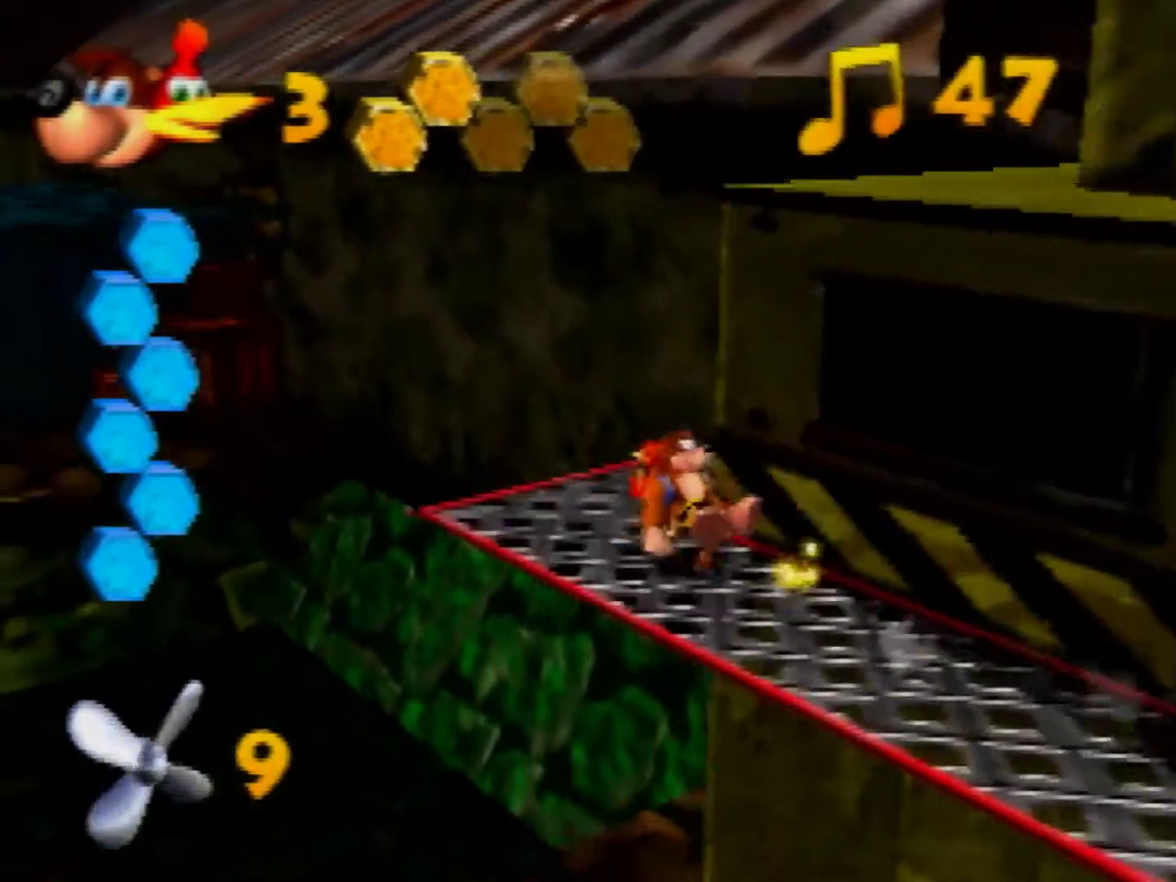
{"buttons": ["A"], "left_stick": "up", "events": [[40, "left_stick", "down-right"], [200, "left_stick", "up"], [360, "A", "down"]]}
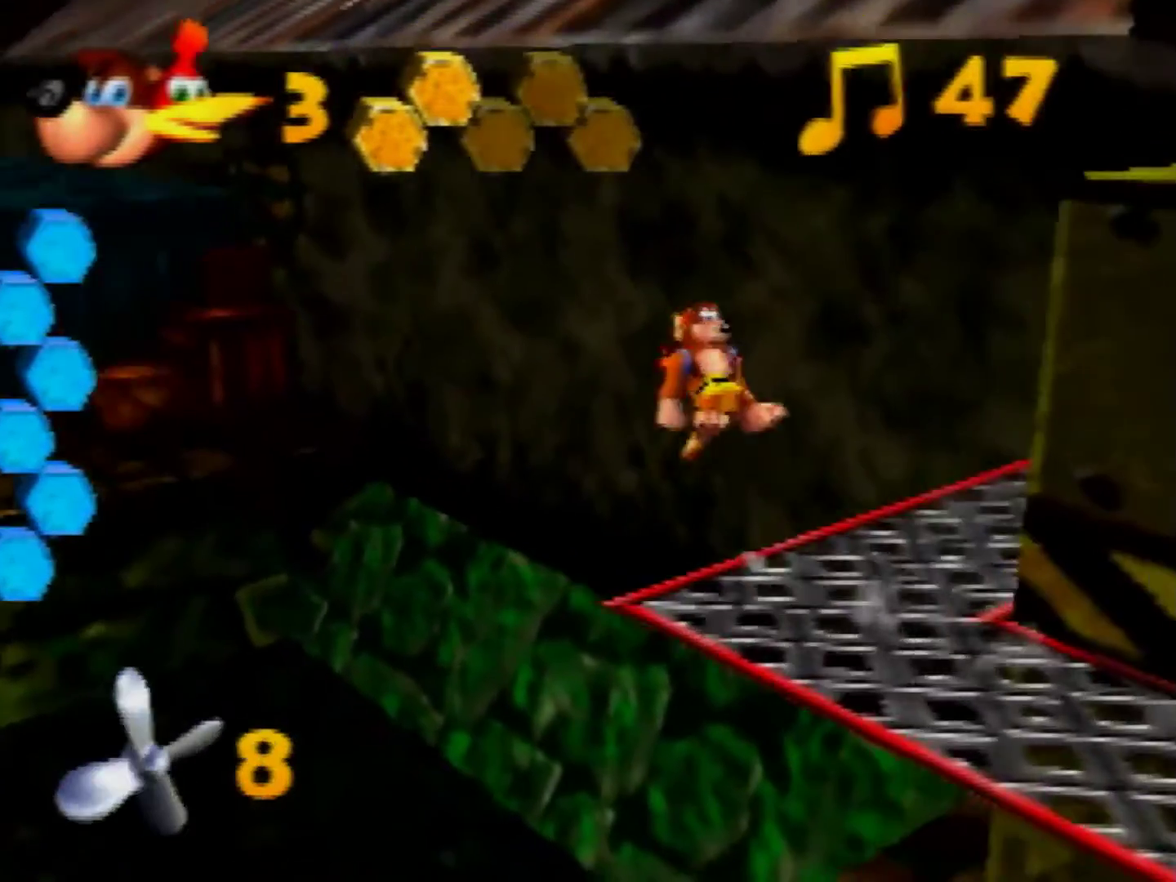
{"buttons": ["A"], "left_stick": "up", "events": [[40, "left_stick", "up-left"], [120, "left_stick", "down-right"], [240, "left_stick", "up-left"], [320, "left_stick", "up"]]}
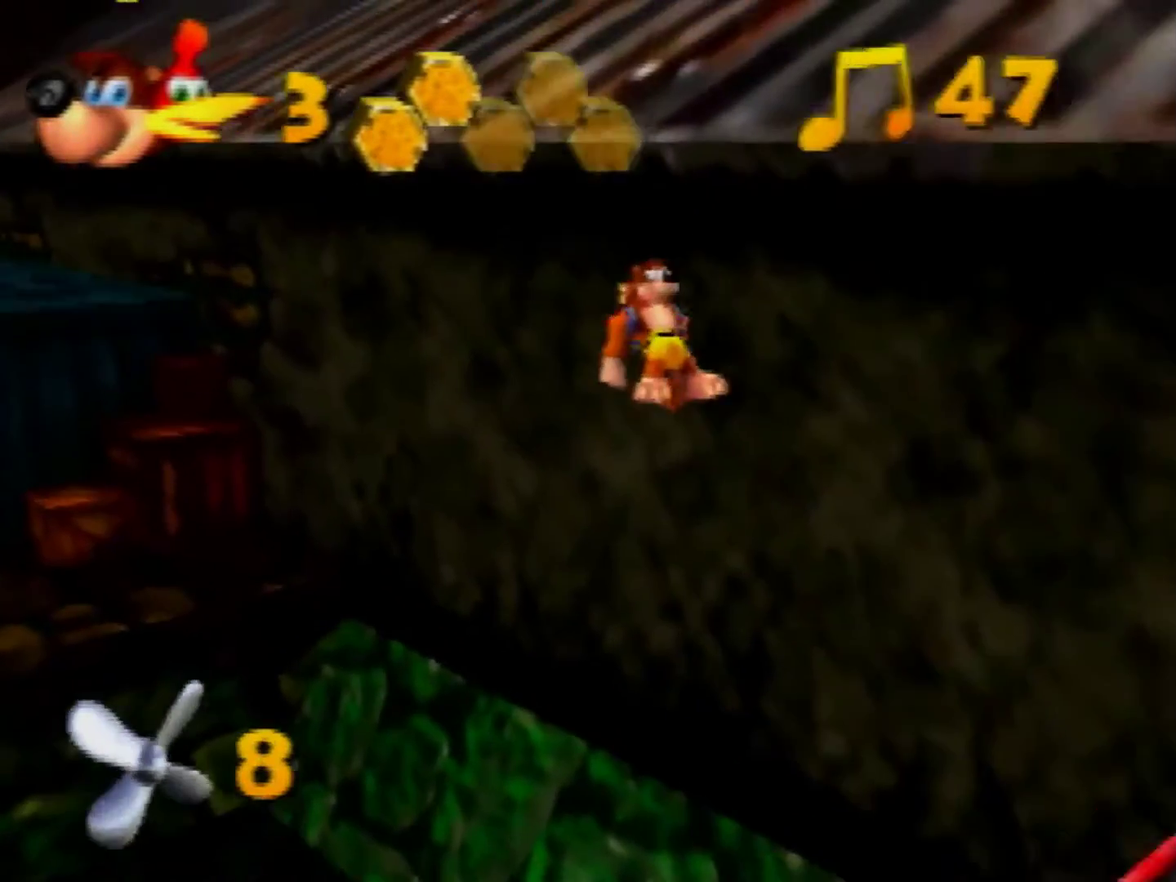
{"buttons": ["A"], "left_stick": "up-left", "events": [[240, "left_stick", "down-right"], [480, "left_stick", "up-left"]]}
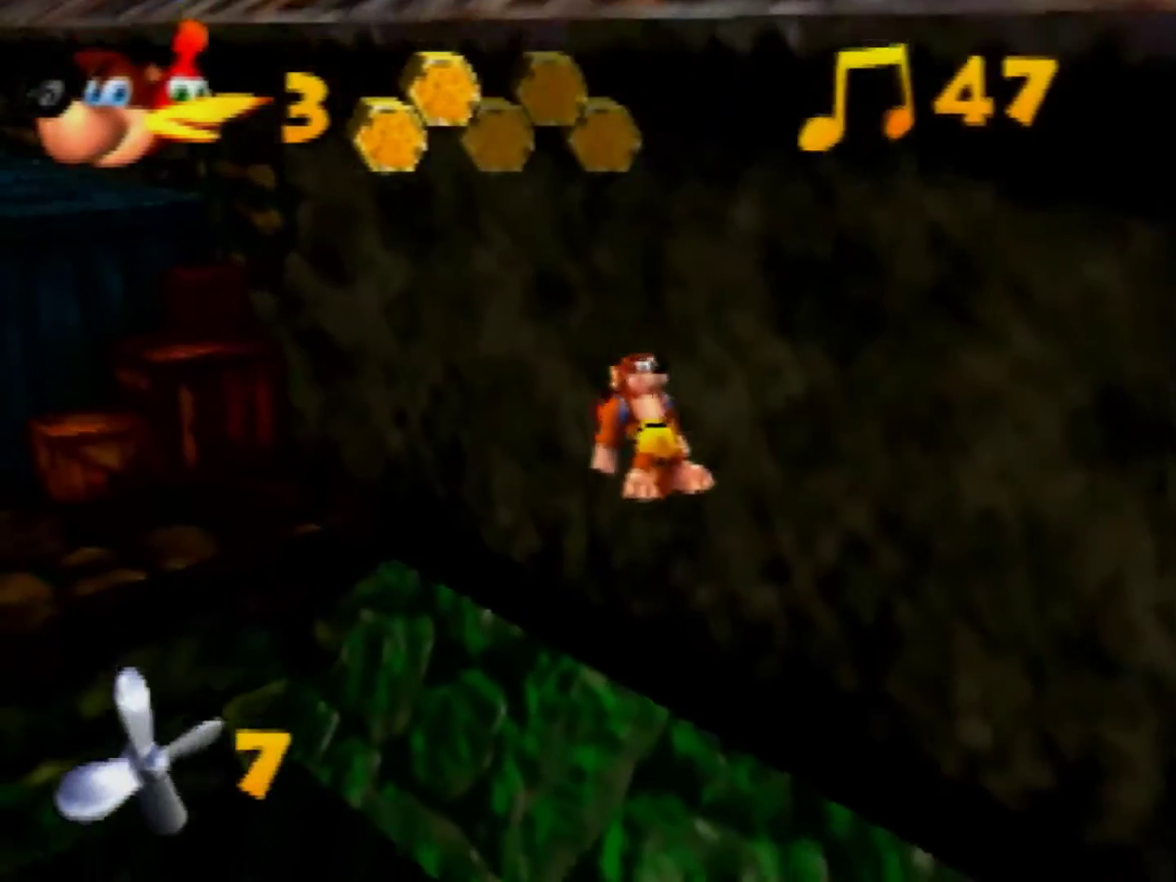
{"buttons": ["A"], "left_stick": "up-left", "events": [[80, "left_stick", "up"], [320, "left_stick", "down-right"], [520, "left_stick", "up-left"]]}
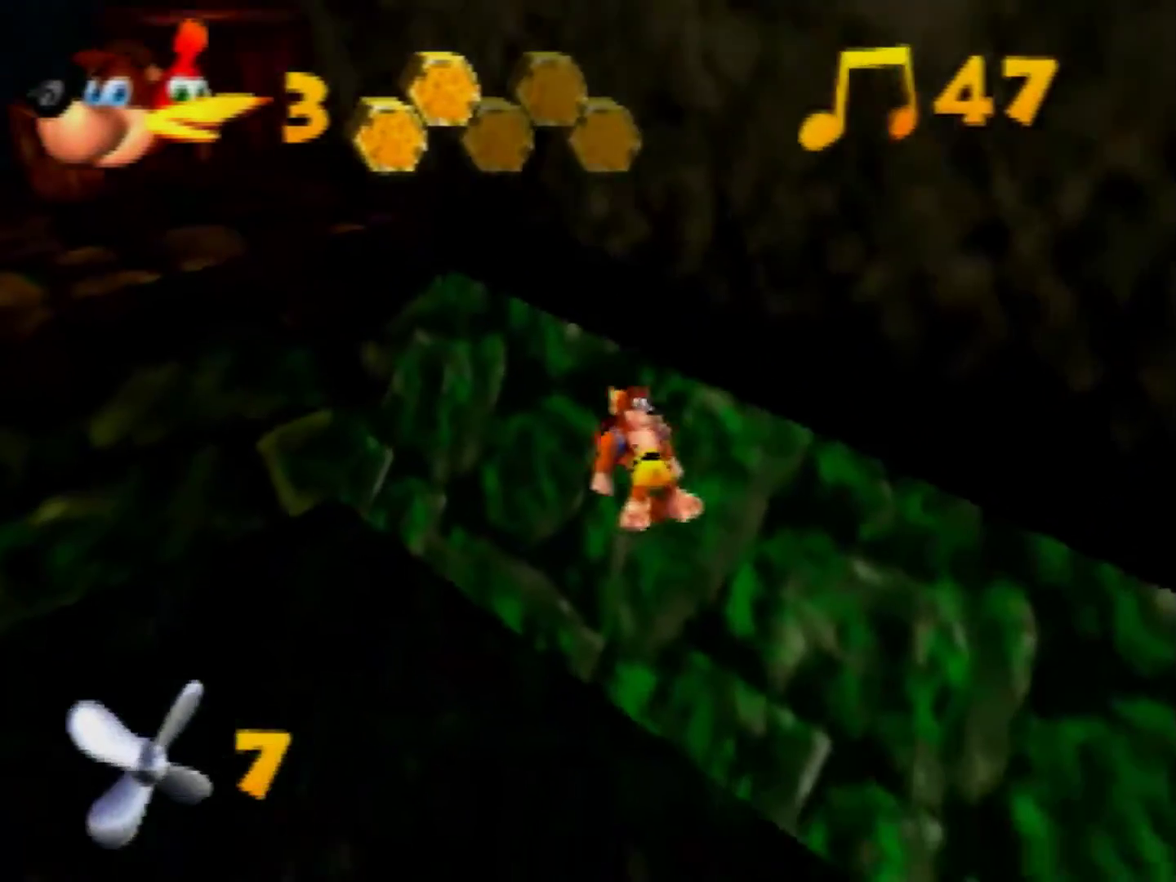
{"buttons": [], "left_stick": "up", "events": [[80, "left_stick", "up"], [200, "A", "up"]]}
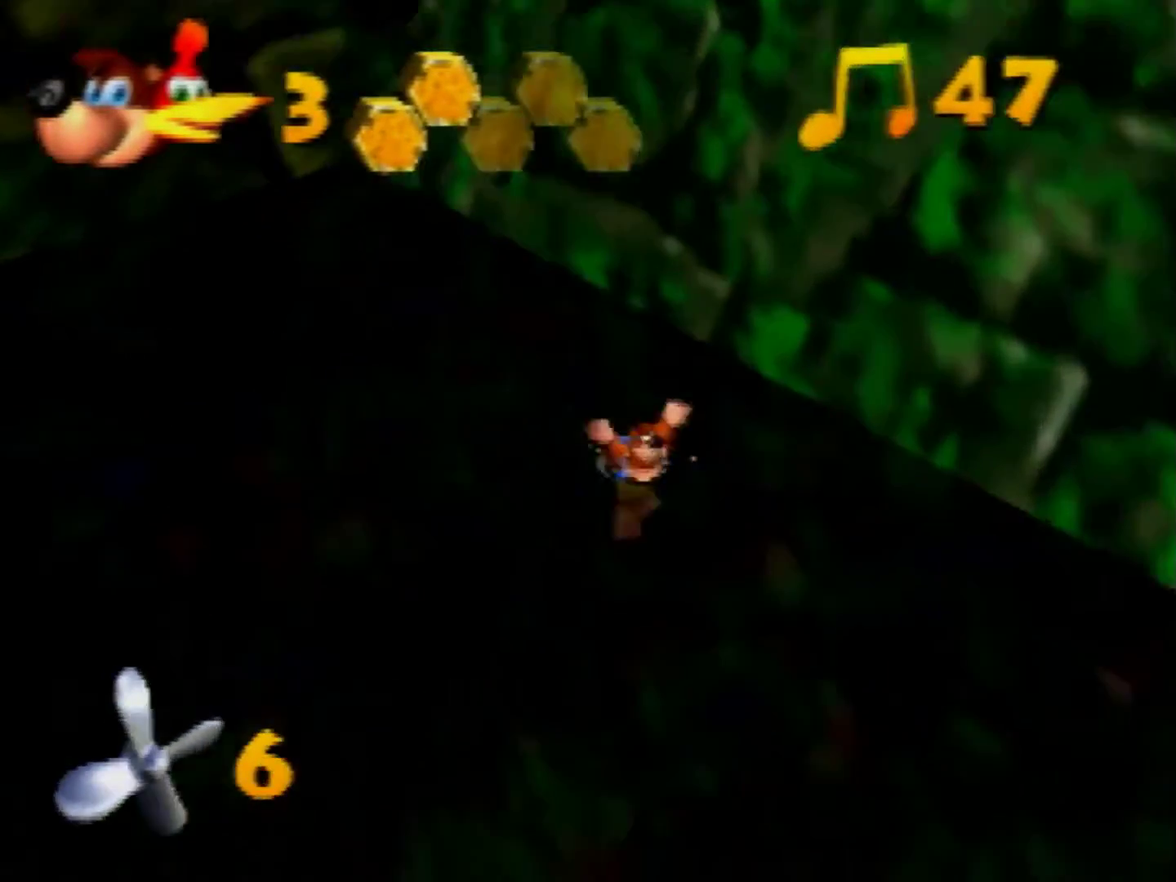
{"buttons": [], "left_stick": "up-left"}
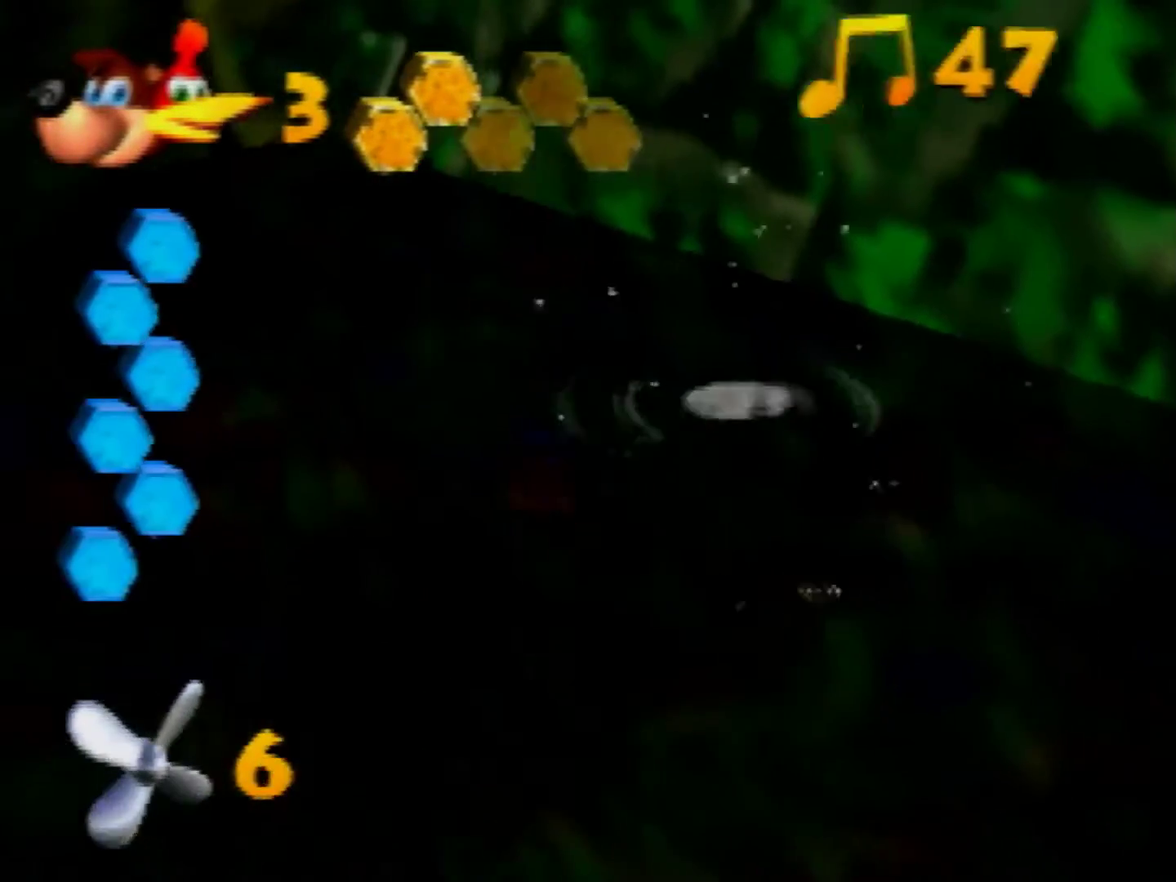
{"buttons": [], "left_stick": "up", "events": [[400, "left_stick", "up"]]}
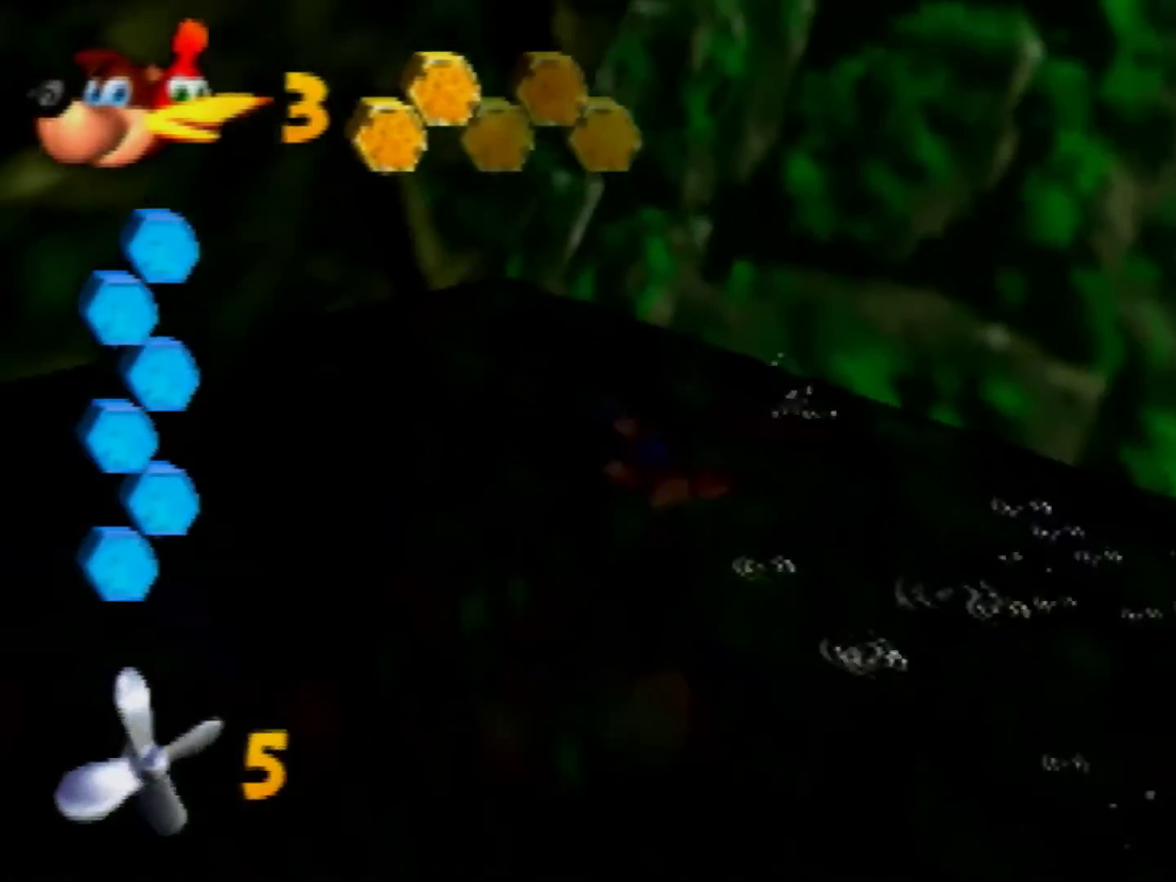
{"buttons": [], "left_stick": "up", "events": []}
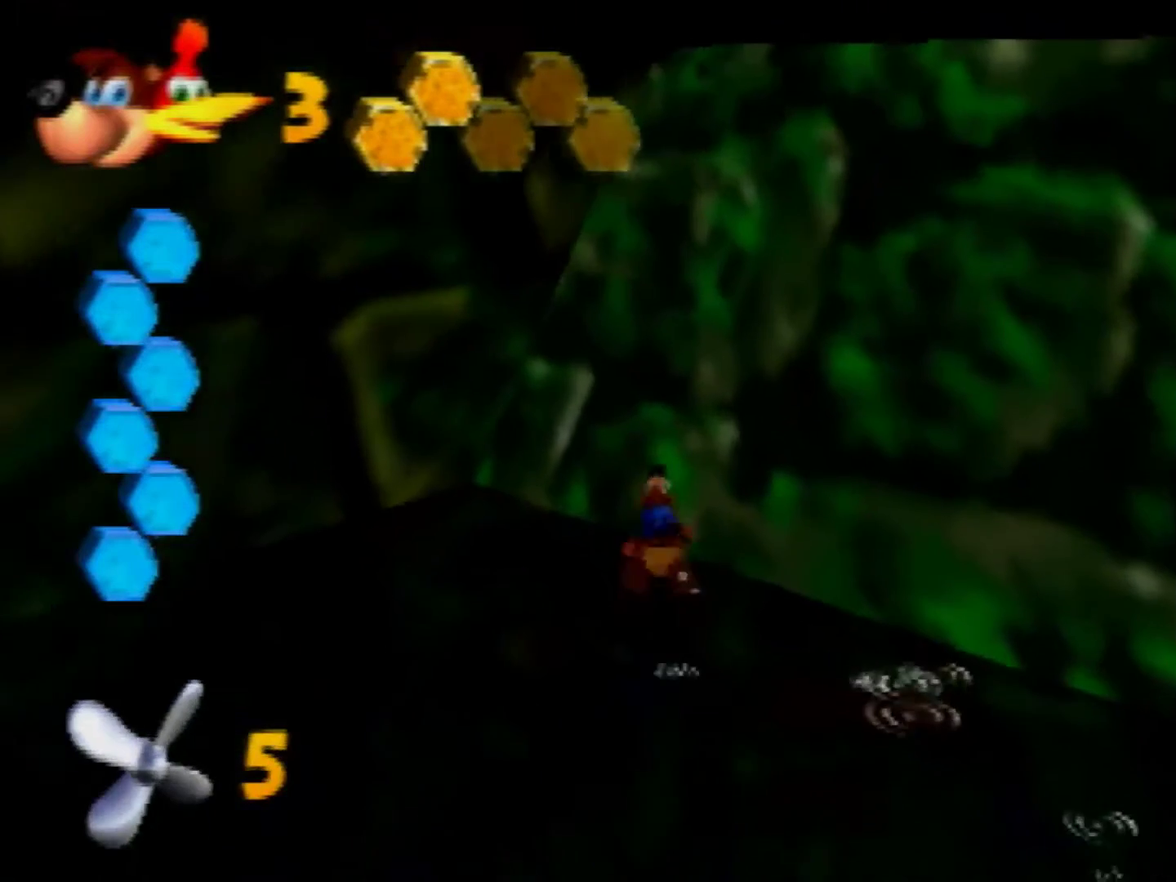
{"buttons": [], "left_stick": "up", "events": [[200, "A", "down"], [280, "A", "up"]]}
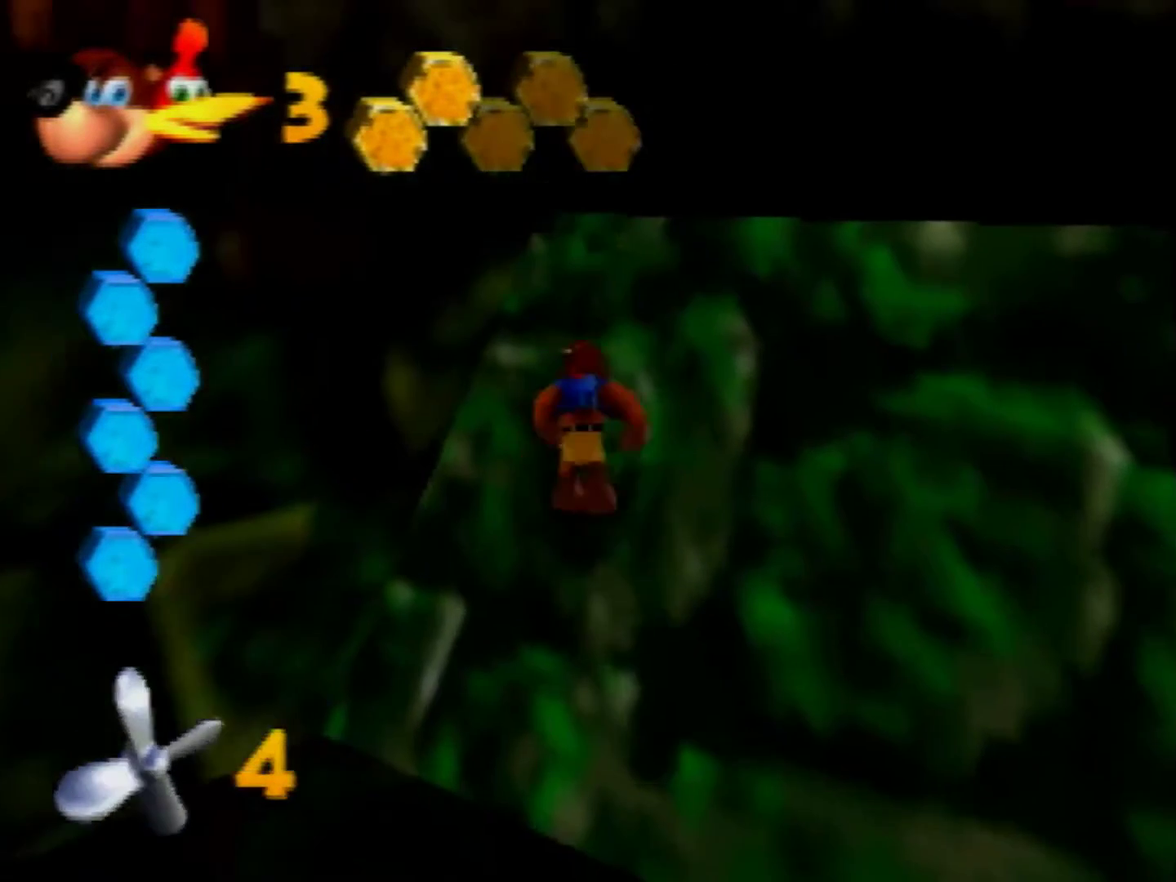
{"buttons": ["A"], "left_stick": "up-left", "events": [[80, "A", "down"], [120, "A", "up"], [120, "B", "down"], [320, "A", "down"], [320, "B", "up"], [320, "left_stick", "up-left"]]}
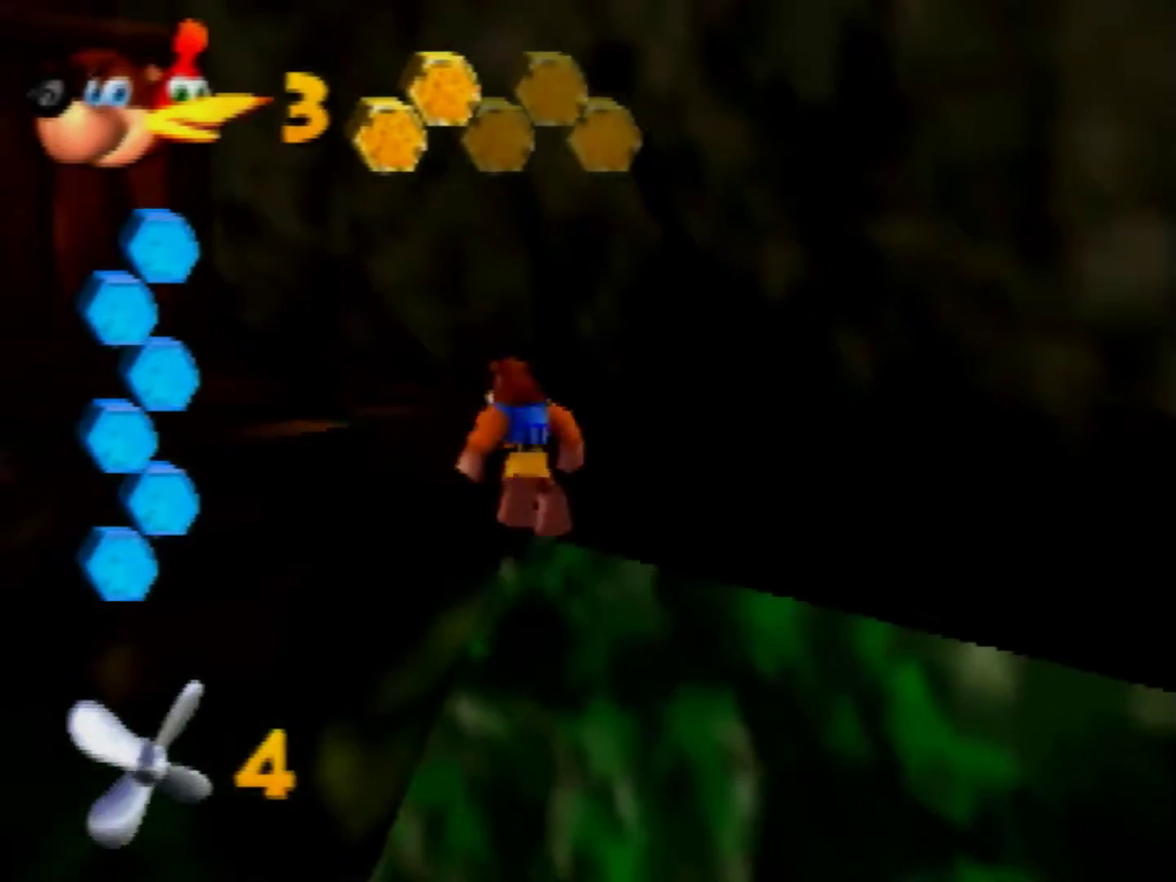
{"buttons": [], "left_stick": "center"}
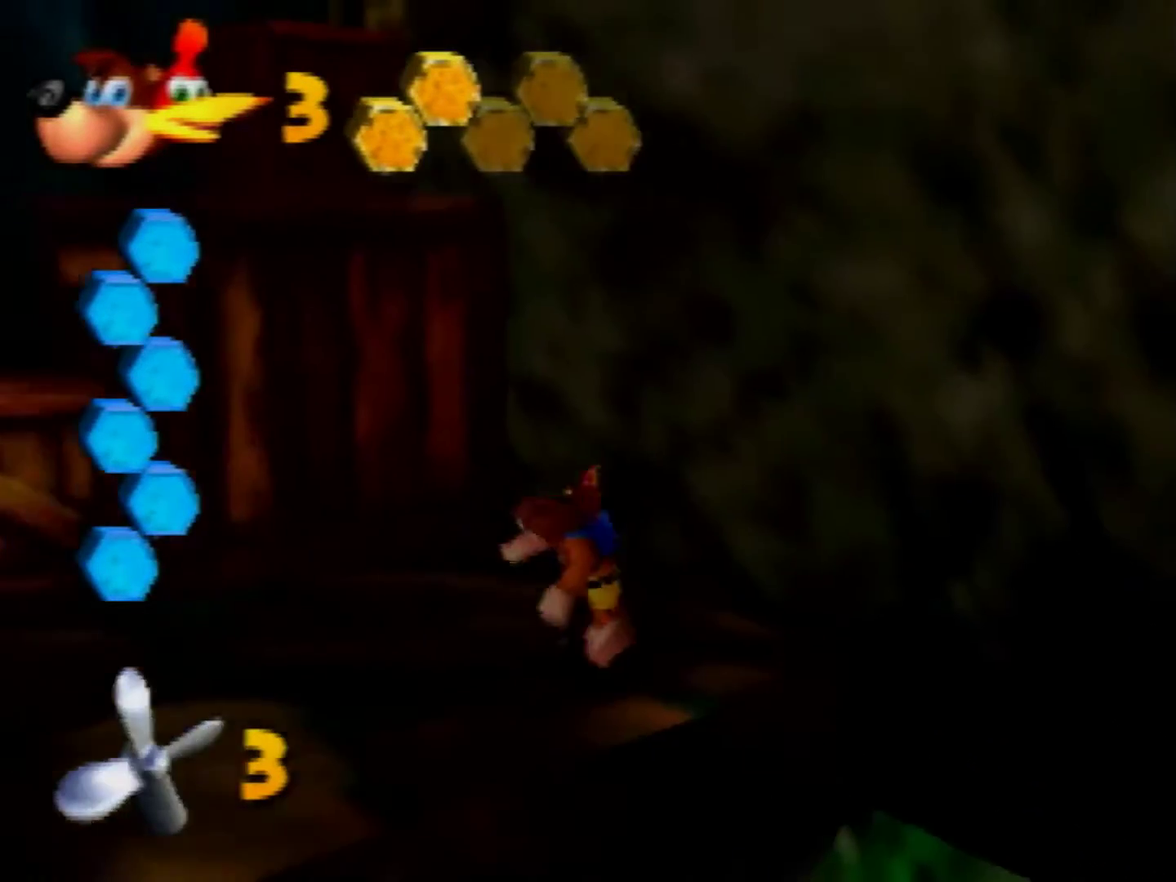
{"buttons": [], "left_stick": "left", "events": [[120, "left_stick", "left"]]}
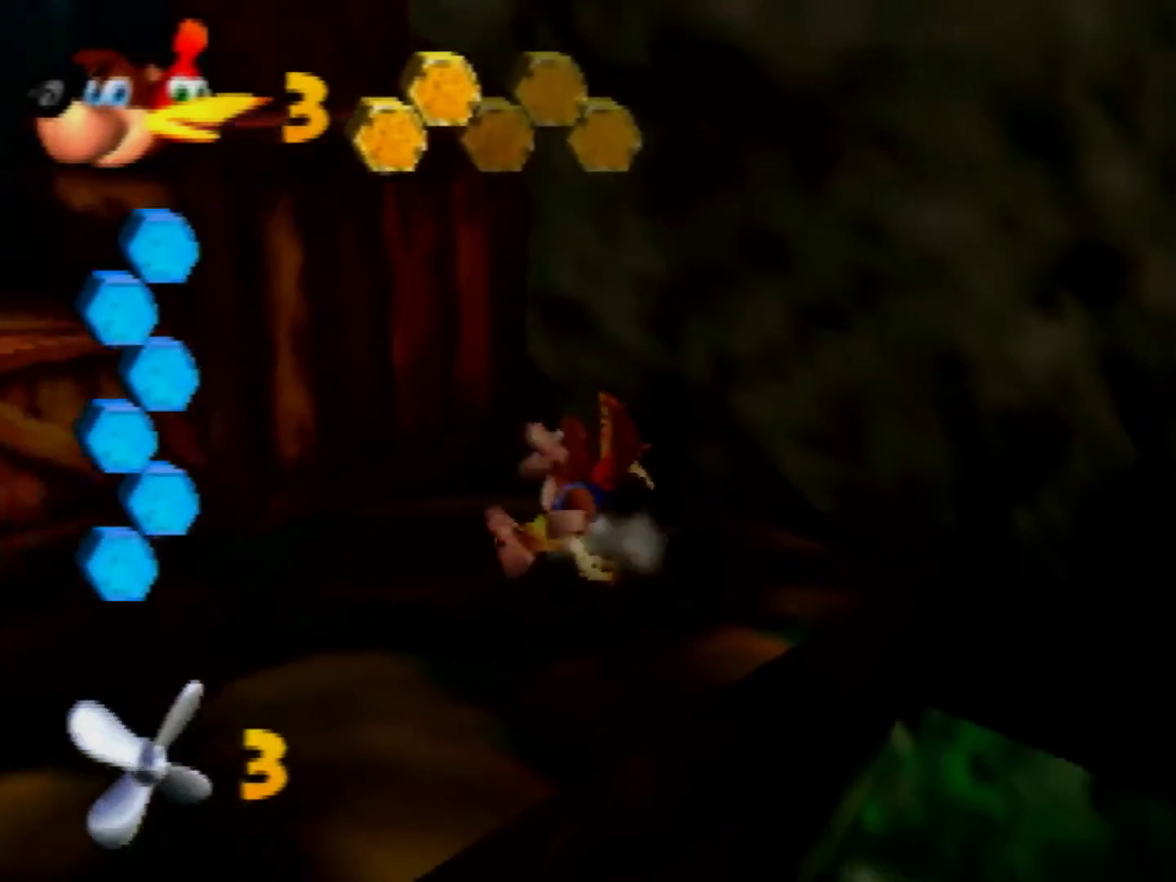
{"buttons": [], "left_stick": "left", "events": [[40, "A", "down"], [160, "A", "up"]]}
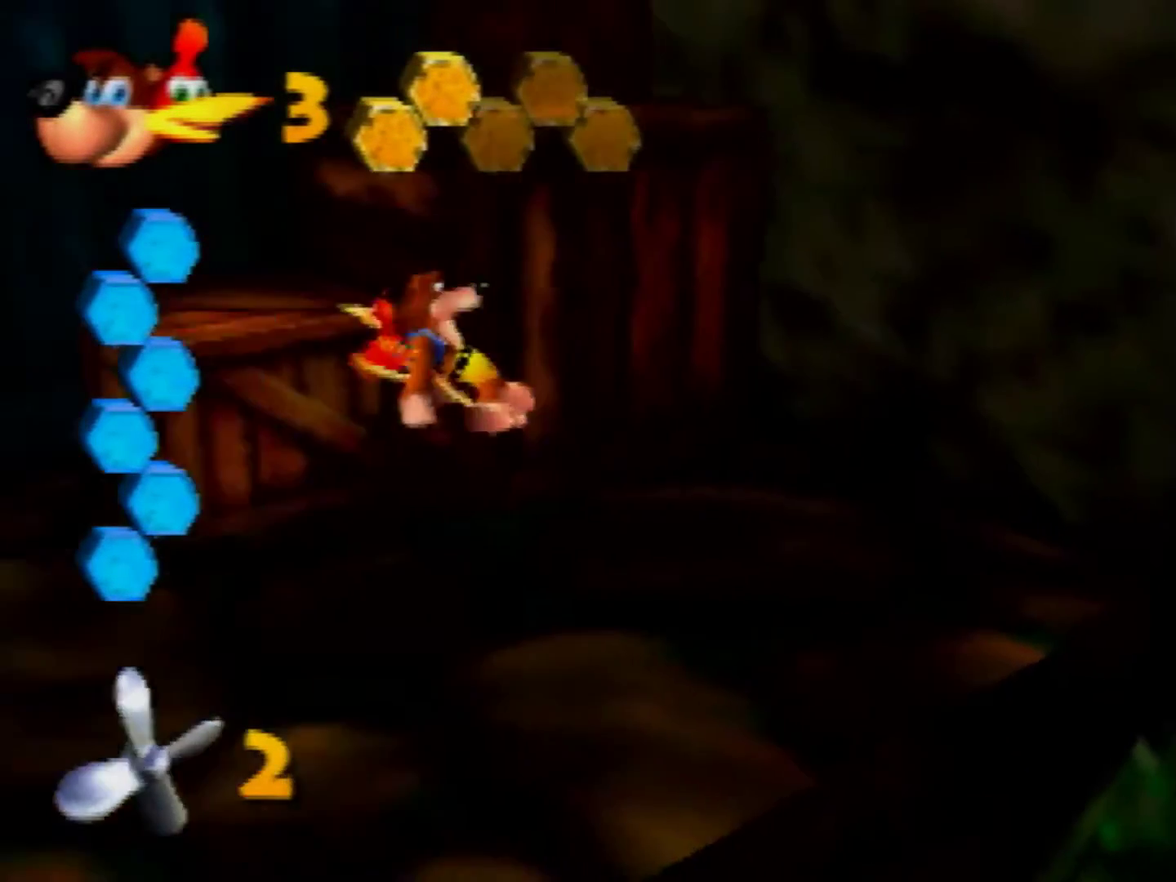
{"buttons": [], "left_stick": "up-left", "events": [[240, "A", "down"], [320, "A", "up"], [320, "left_stick", "up-left"]]}
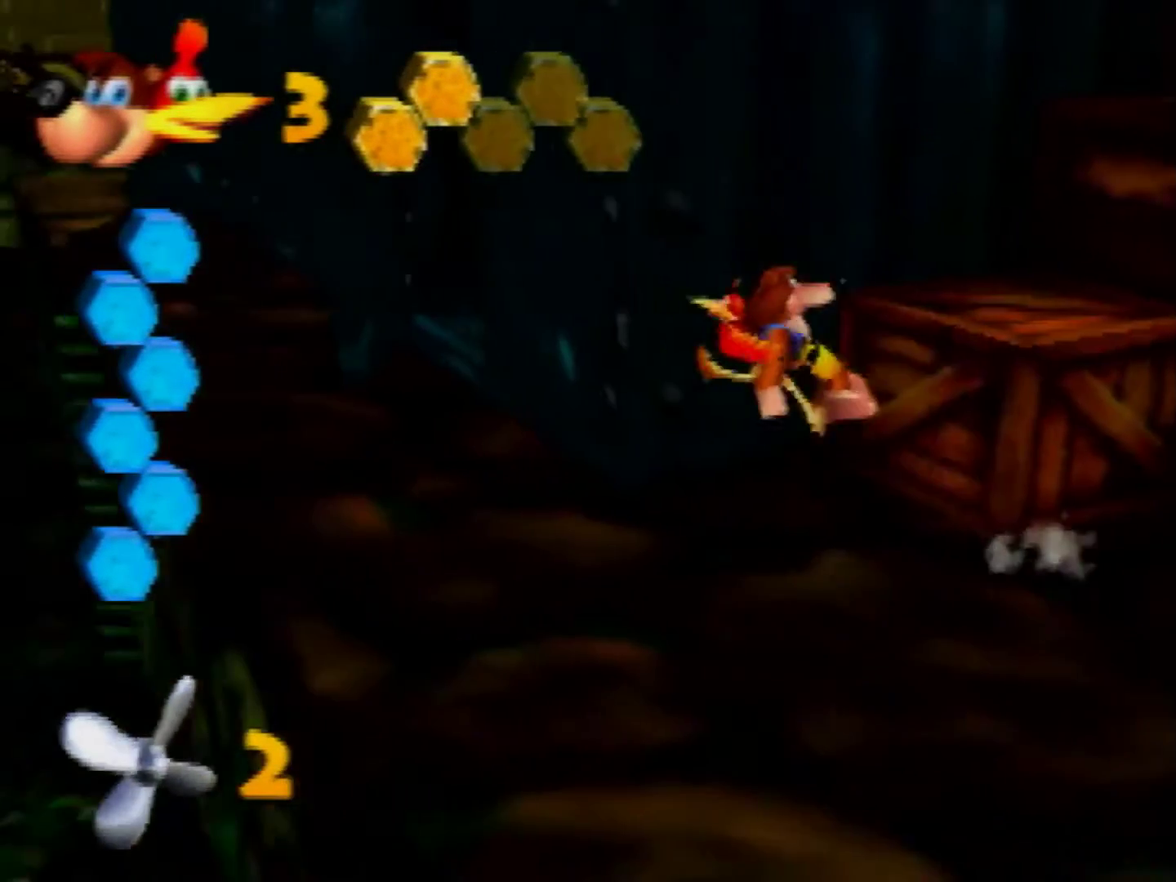
{"buttons": ["A"], "left_stick": "up", "events": [[40, "left_stick", "left"], [360, "left_stick", "up"], [440, "A", "down"]]}
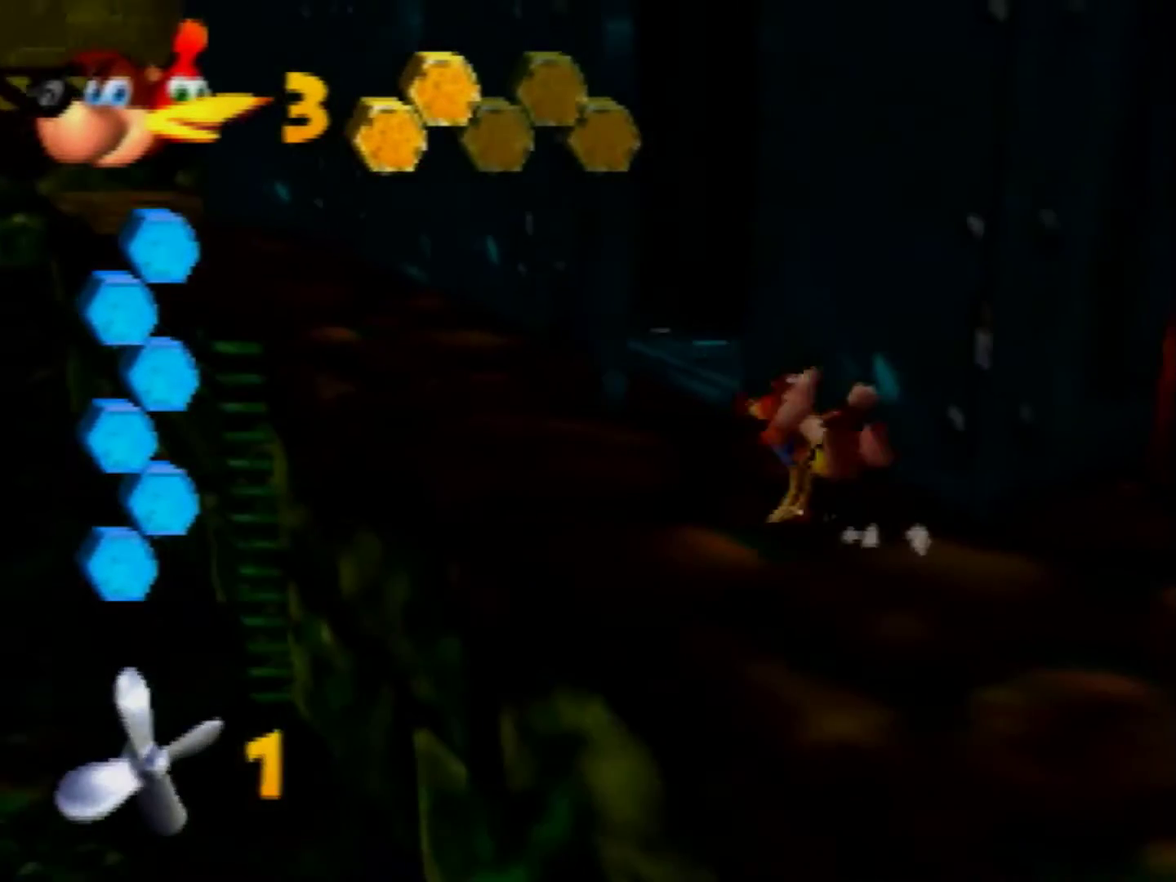
{"buttons": [], "left_stick": "right", "events": [[40, "A", "up"], [440, "left_stick", "center"], [520, "left_stick", "right"]]}